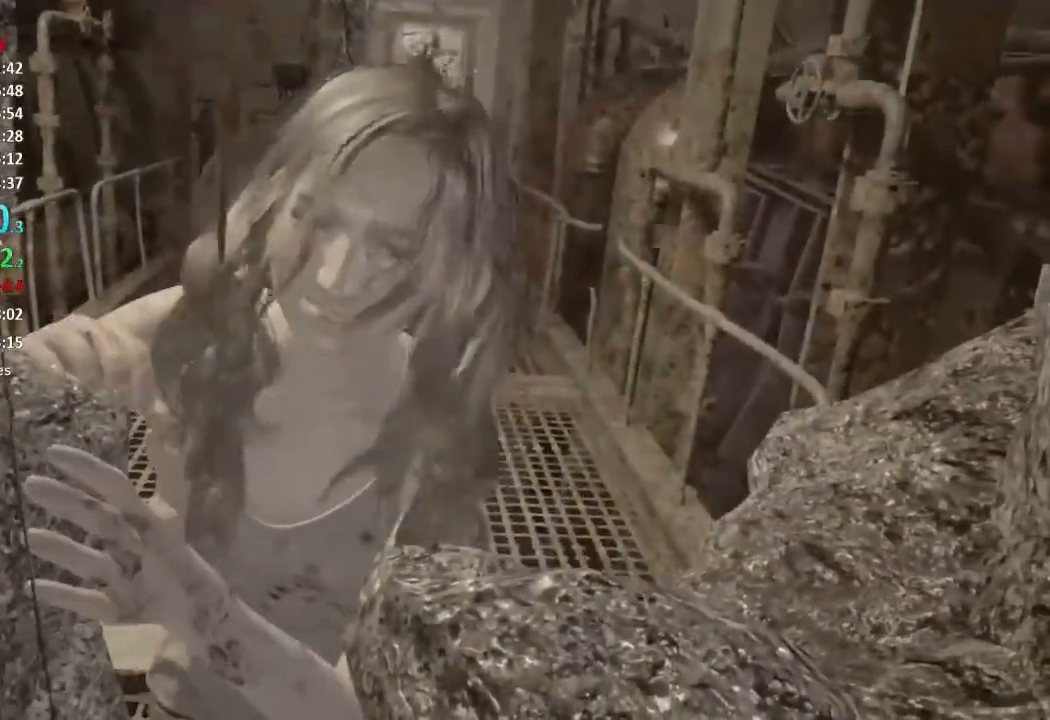
Gameplay with a controller (Xbox layout); each line is a JSON object with the inputs held at the frame after it. "button_events" lists button changes between this image and that frame as [ms after this image, input, new state], when the widget could be followed in between (sticks are given only as held states). This document gives stick clicks only as held states, not as events.
{"buttons": [], "left_stick": "down-left", "right_stick": "center", "button_events": []}
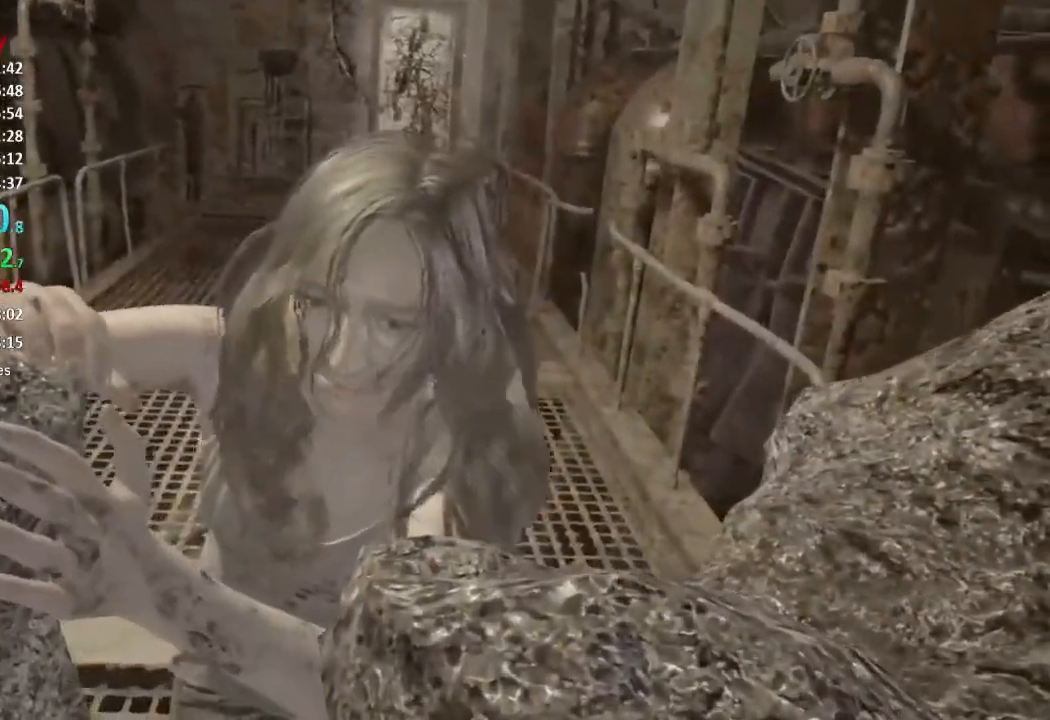
{"buttons": [], "left_stick": "right", "right_stick": "center", "button_events": []}
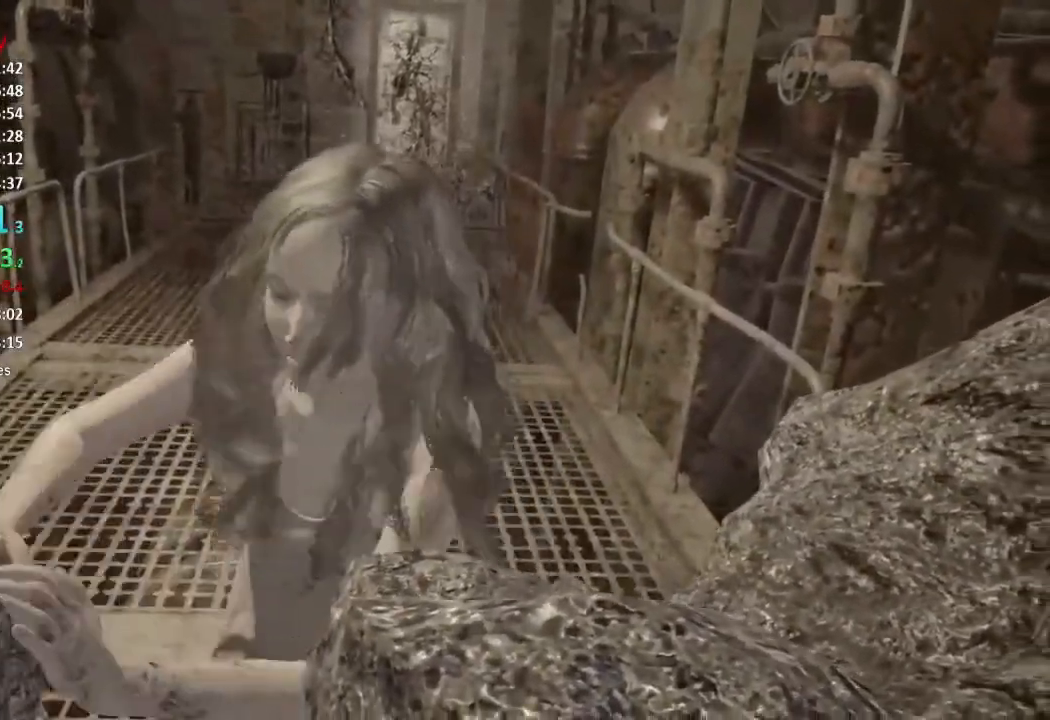
{"buttons": [], "left_stick": "center", "right_stick": "center", "button_events": []}
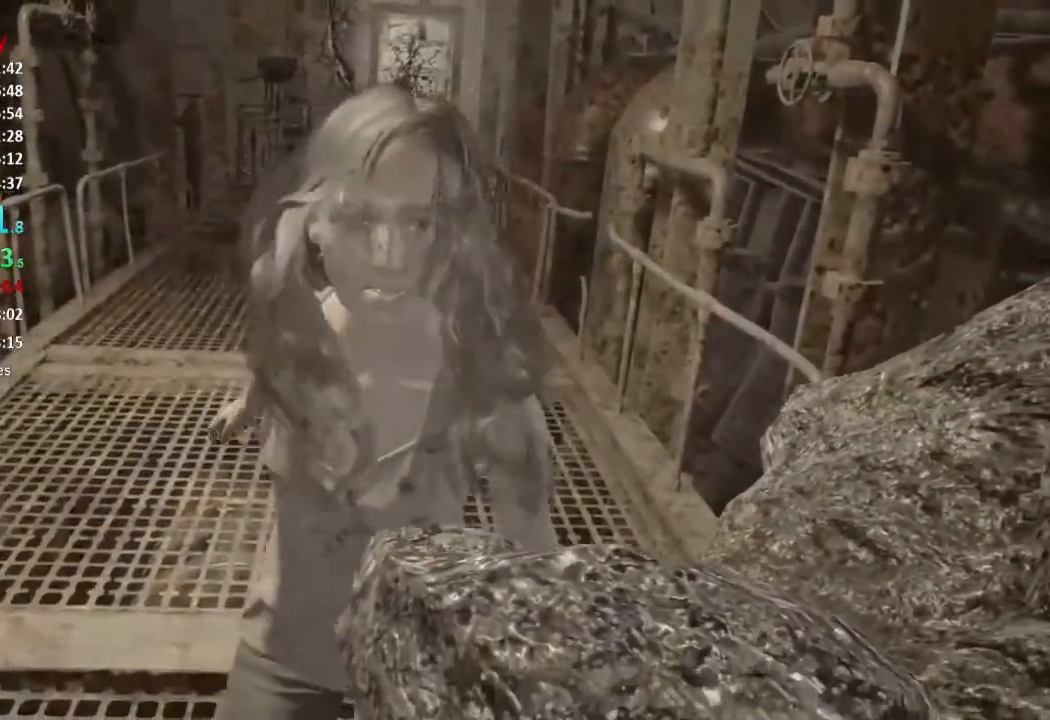
{"buttons": [], "left_stick": "center", "right_stick": "center", "button_events": []}